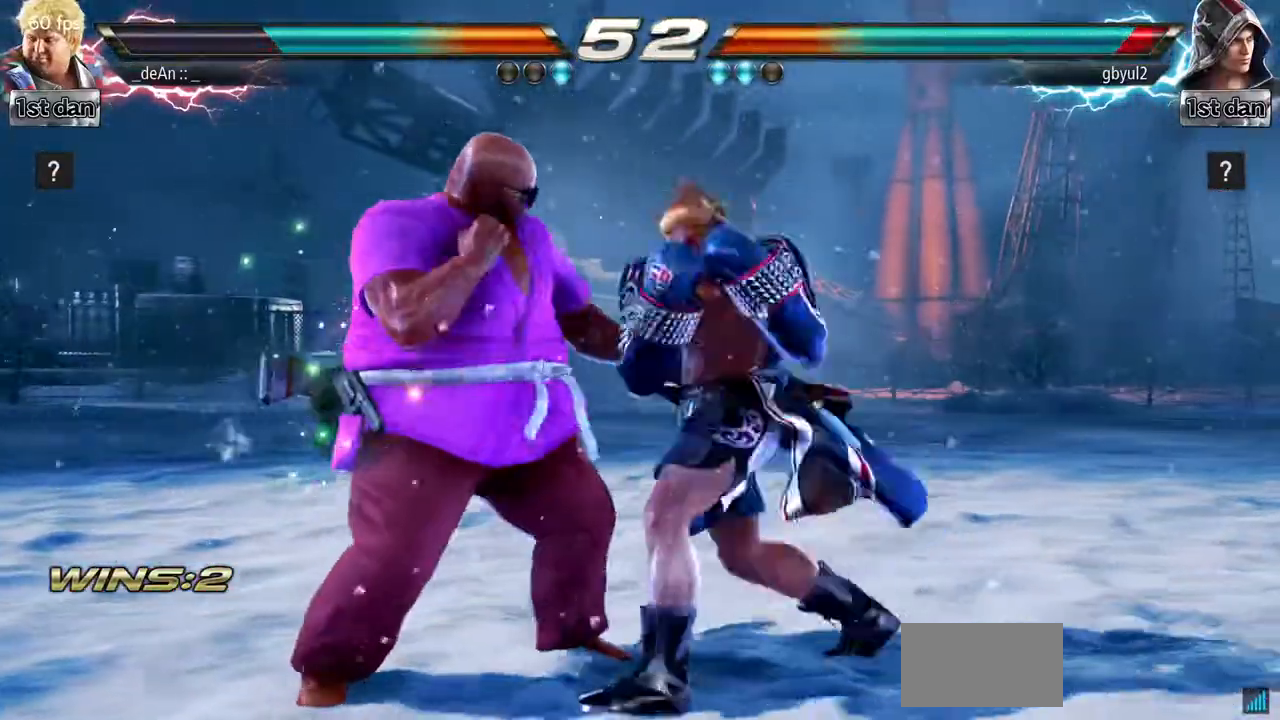
Gameplay with a controller (arcade stick); each line is a JSON object with the inputs held at the frame after it. "events" lists button and stick changes between this image and that frame as [ms after this image, input, new state], when the widget could be followed in between. Not read: L3 R3.
{"buttons": [], "left_stick": "left", "events": []}
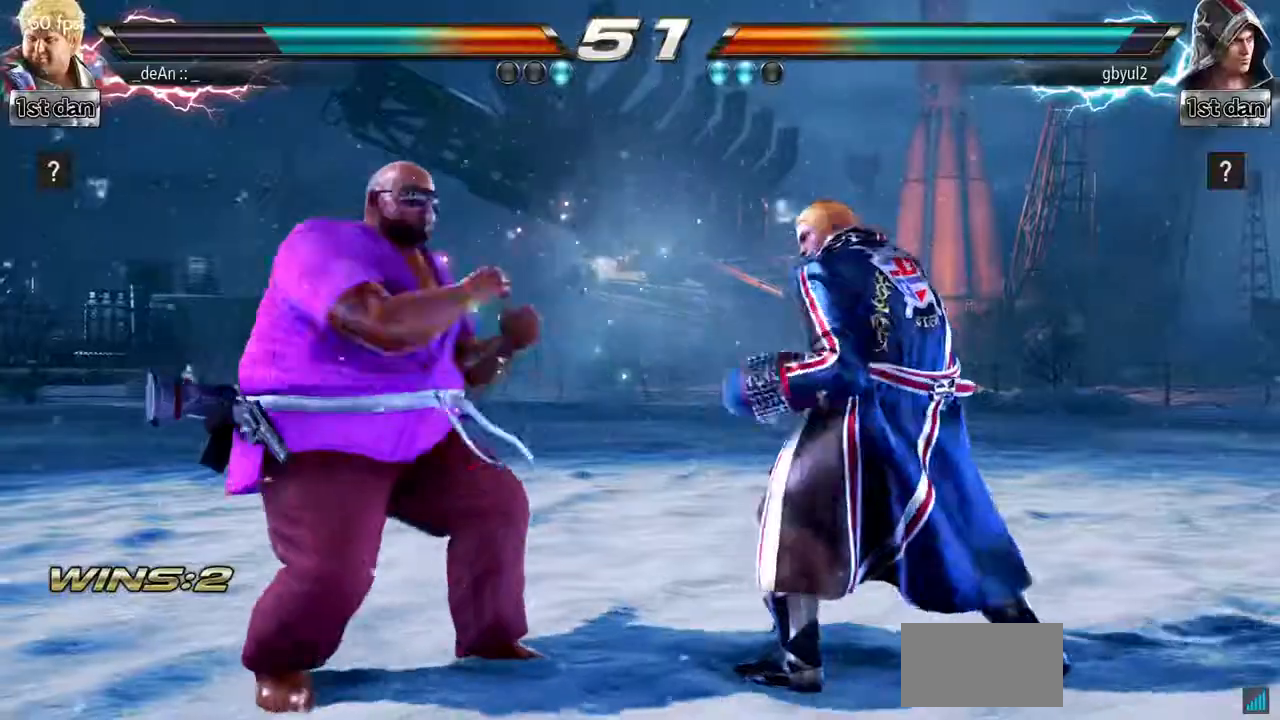
{"buttons": [], "left_stick": "down", "events": [[67, "left_stick", "center"], [434, "left_stick", "down"]]}
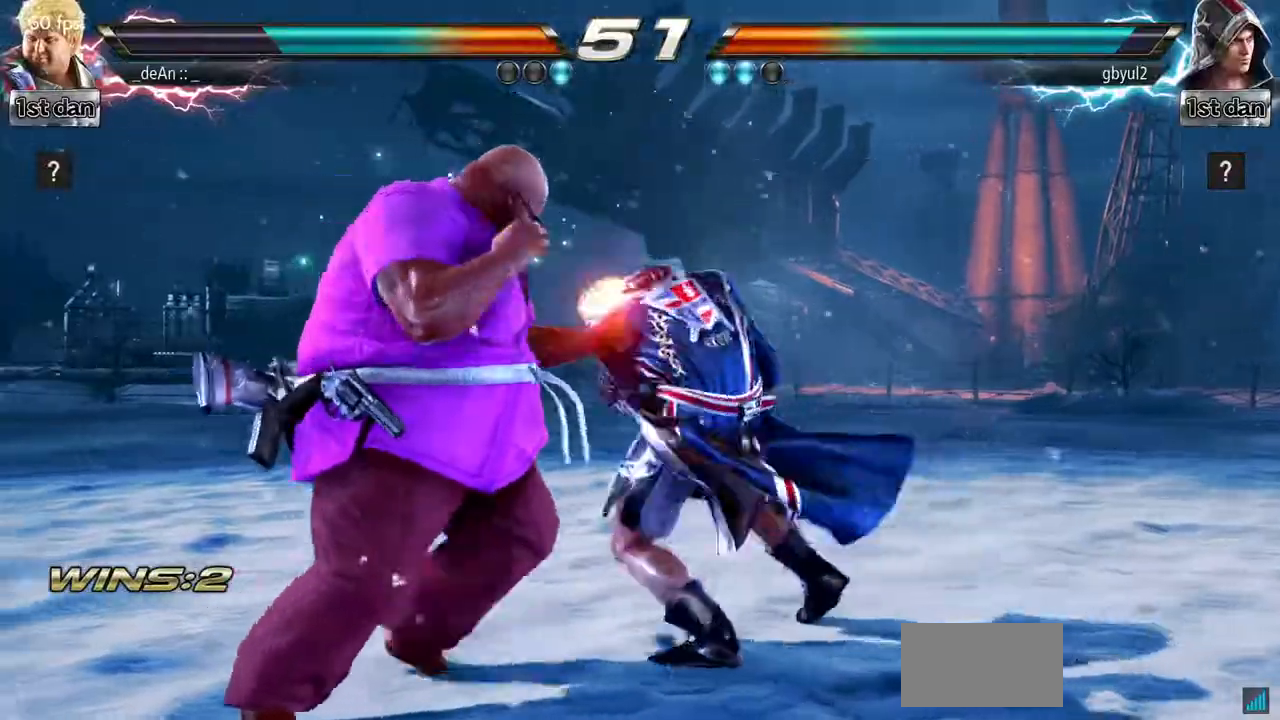
{"buttons": [], "left_stick": "left", "events": [[467, "left_stick", "left"]]}
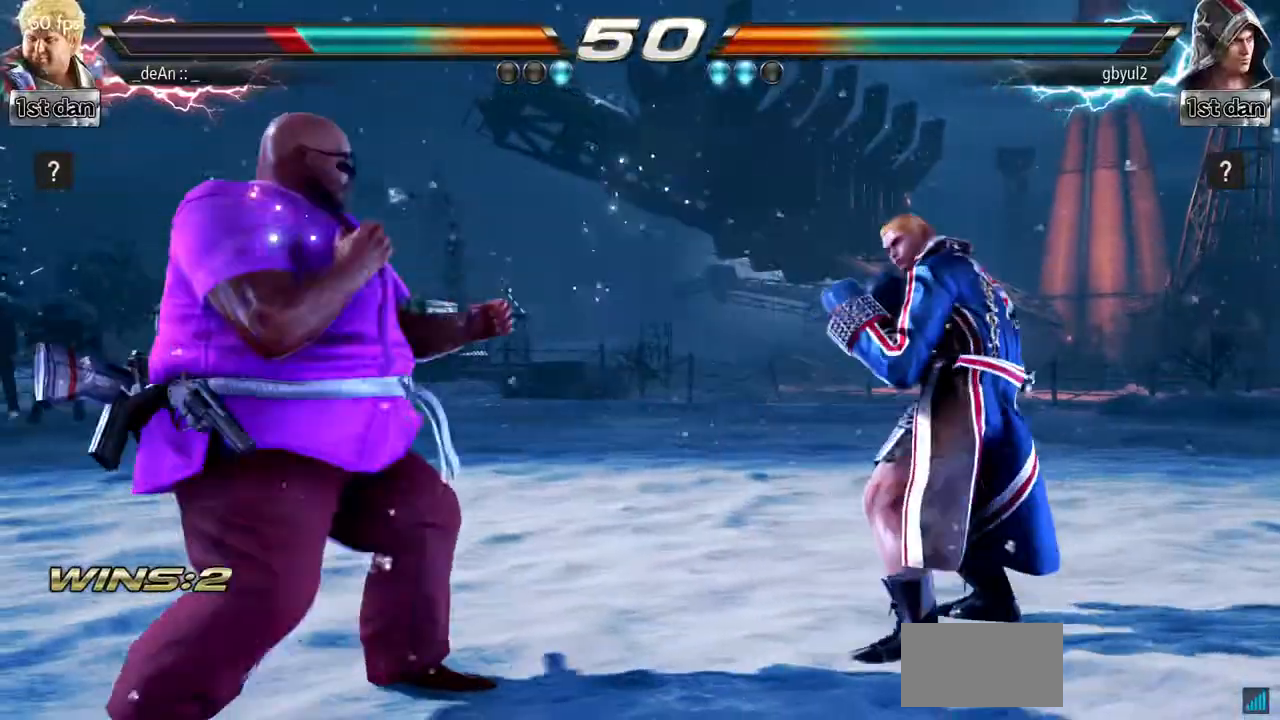
{"buttons": [], "left_stick": "left", "events": [[300, "left_stick", "center"], [401, "left_stick", "left"]]}
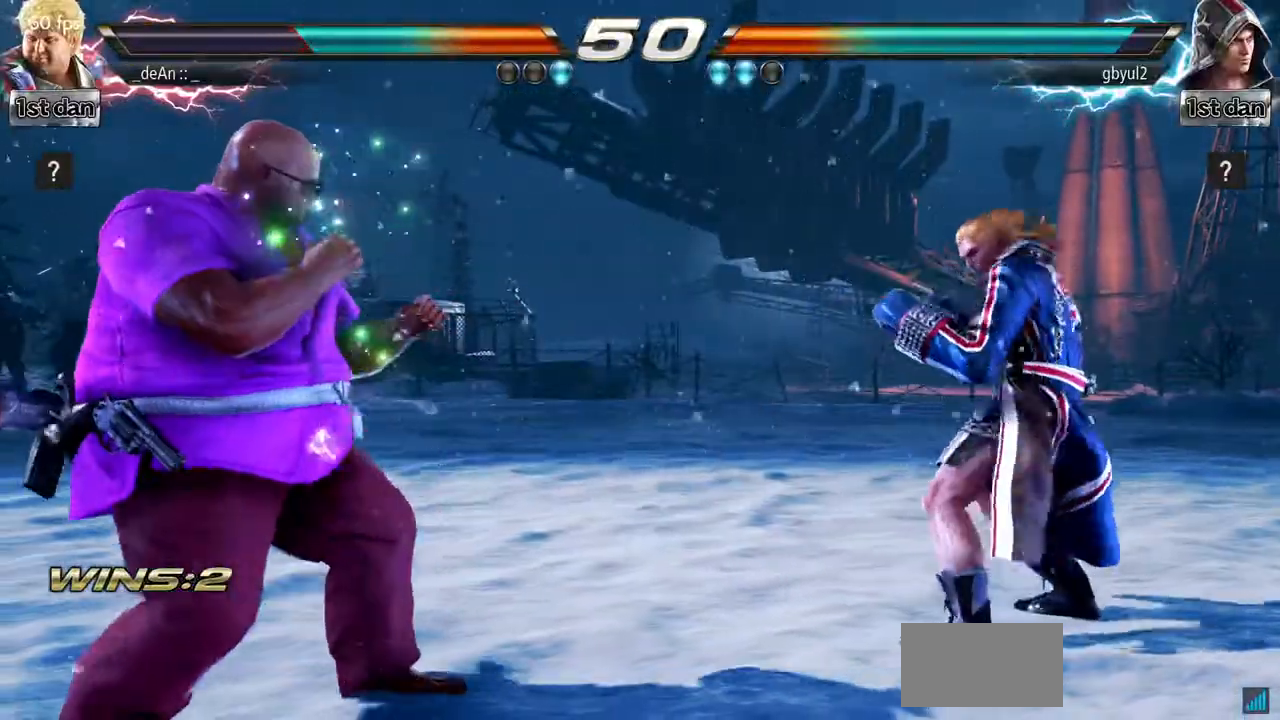
{"buttons": [], "left_stick": "right", "events": [[66, "left_stick", "center"], [166, "left_stick", "right"], [233, "left_stick", "center"], [283, "left_stick", "down"], [383, "left_stick", "right"], [433, "TRIANGLE", "down"], [500, "TRIANGLE", "up"]]}
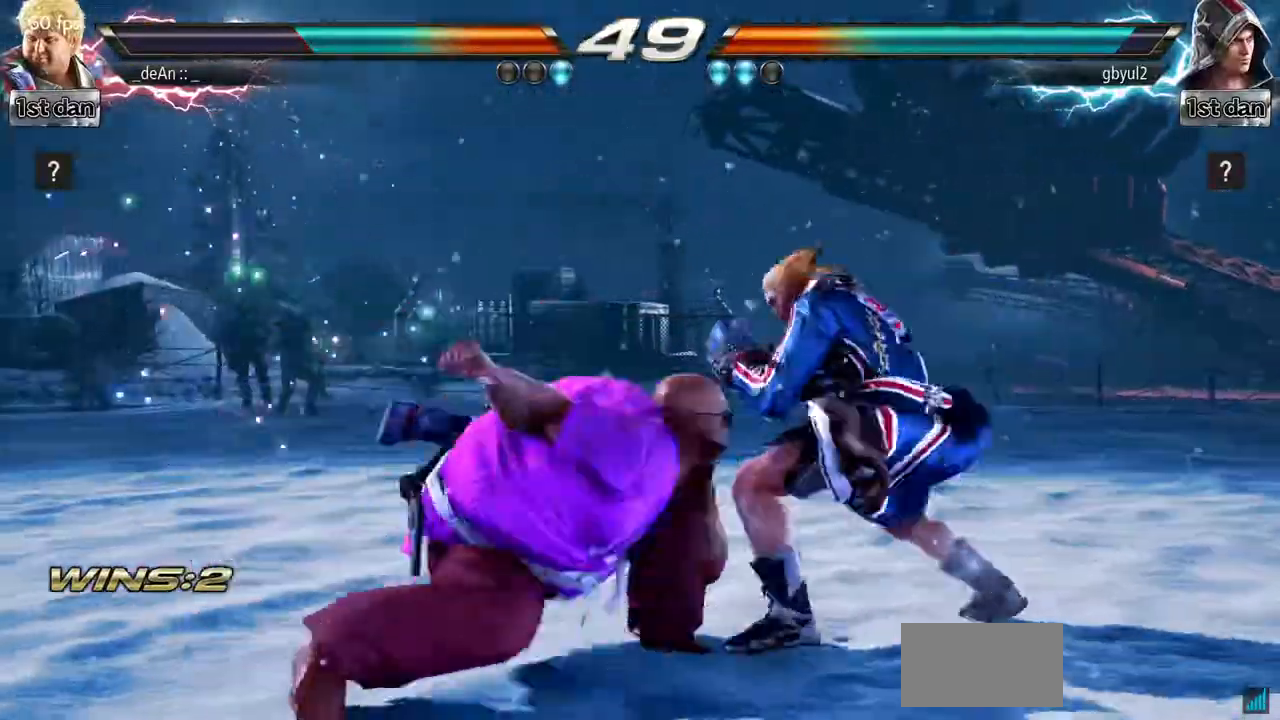
{"buttons": [], "left_stick": "left", "events": [[100, "left_stick", "center"], [384, "left_stick", "left"]]}
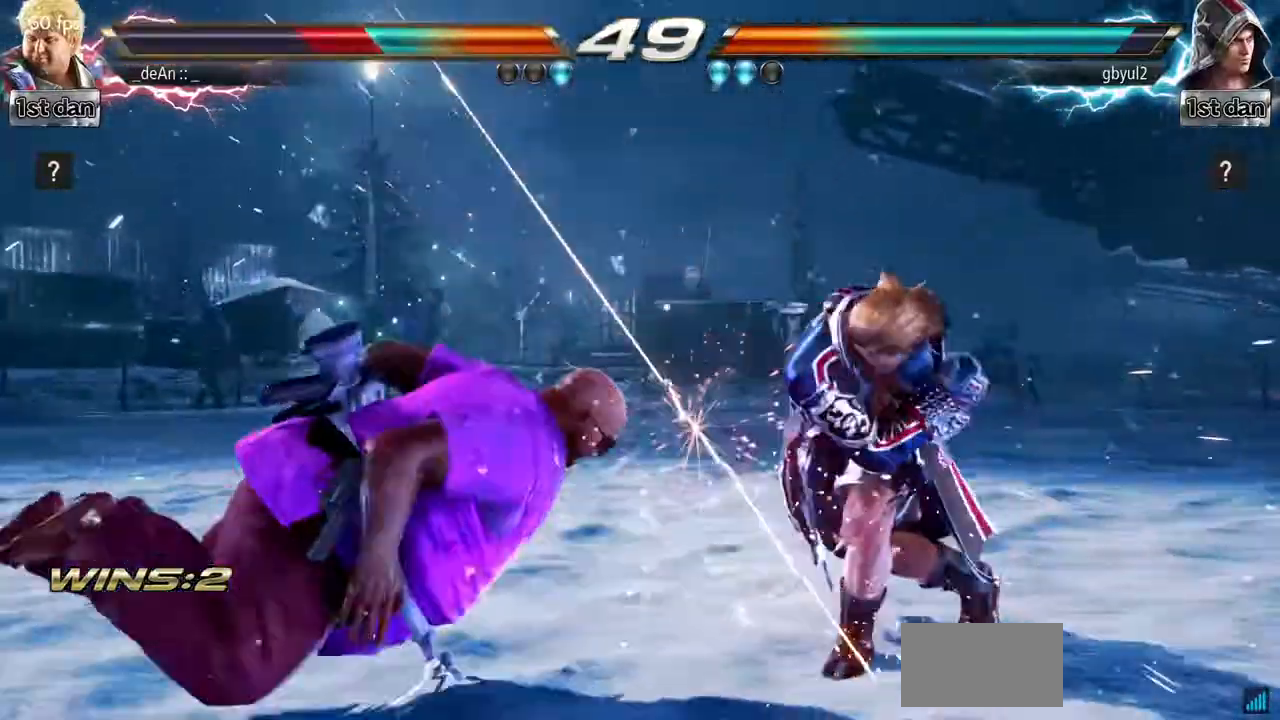
{"buttons": ["SQUARE"], "left_stick": "left", "events": [[350, "SQUARE", "down"], [450, "SQUARE", "up"], [500, "SQUARE", "down"]]}
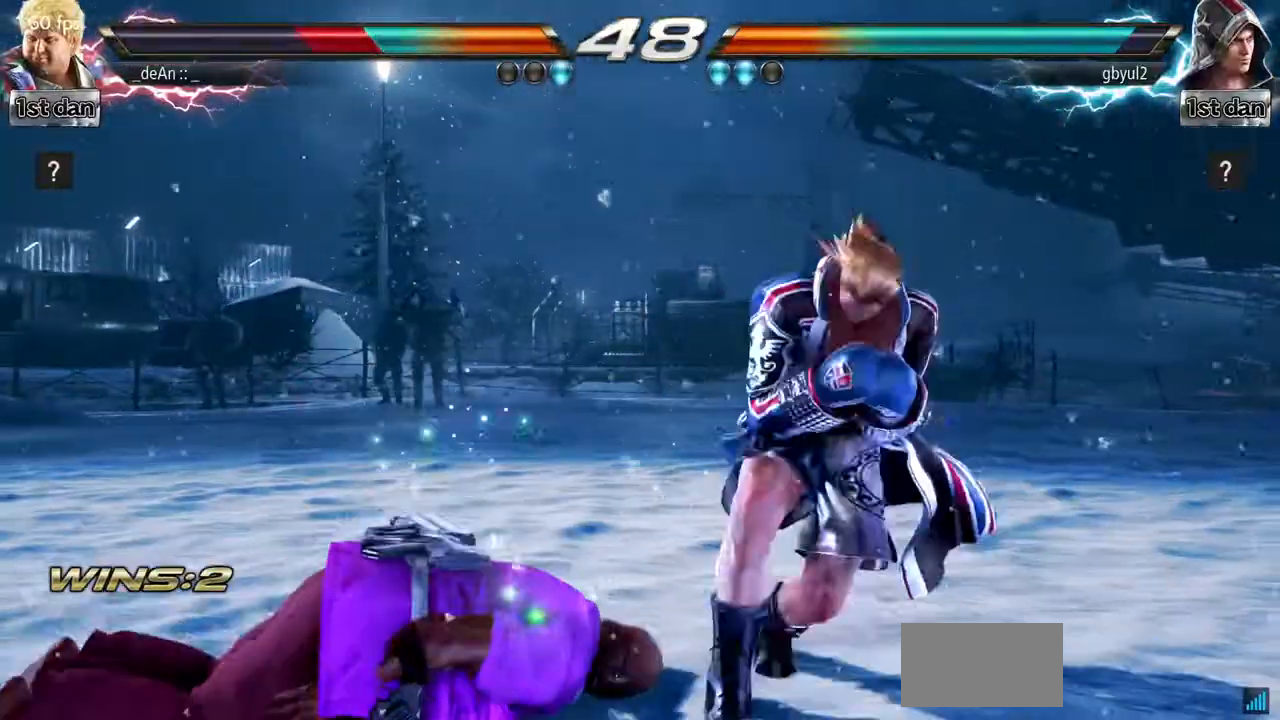
{"buttons": [], "left_stick": "left", "events": [[117, "SQUARE", "up"], [150, "SQUARE", "down"], [501, "SQUARE", "up"]]}
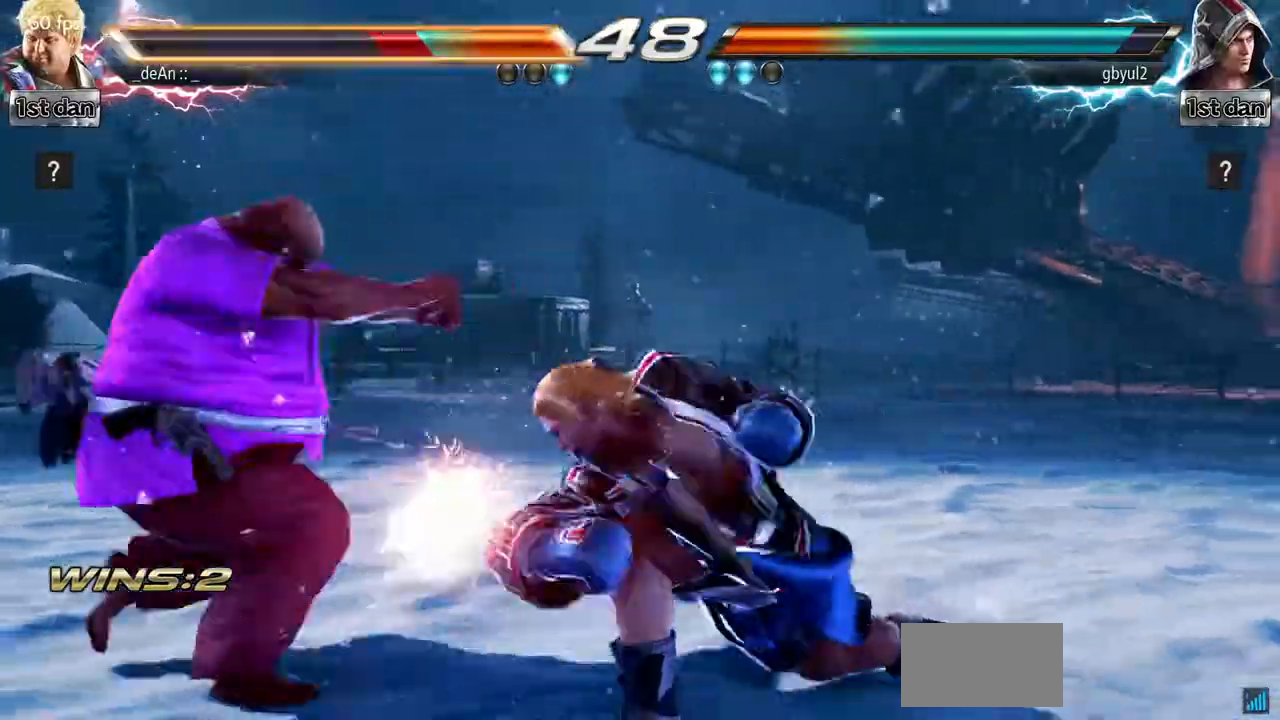
{"buttons": [], "left_stick": "left", "events": []}
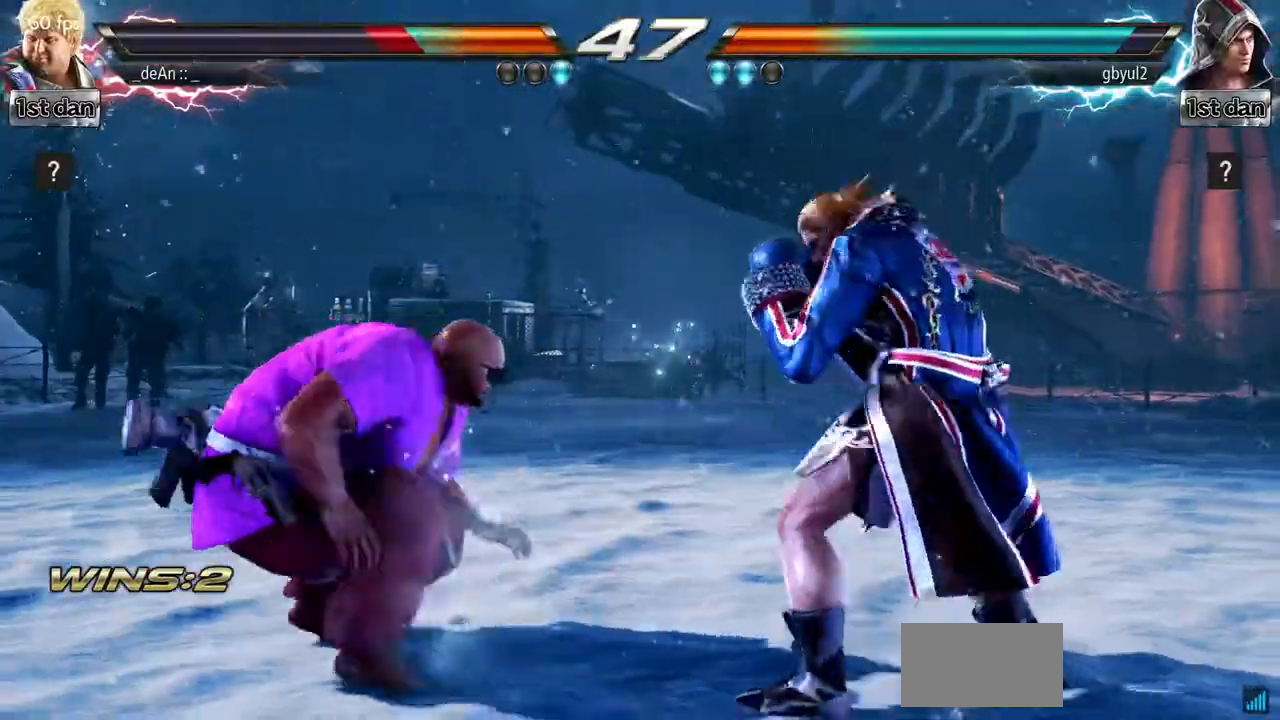
{"buttons": [], "left_stick": "left", "events": []}
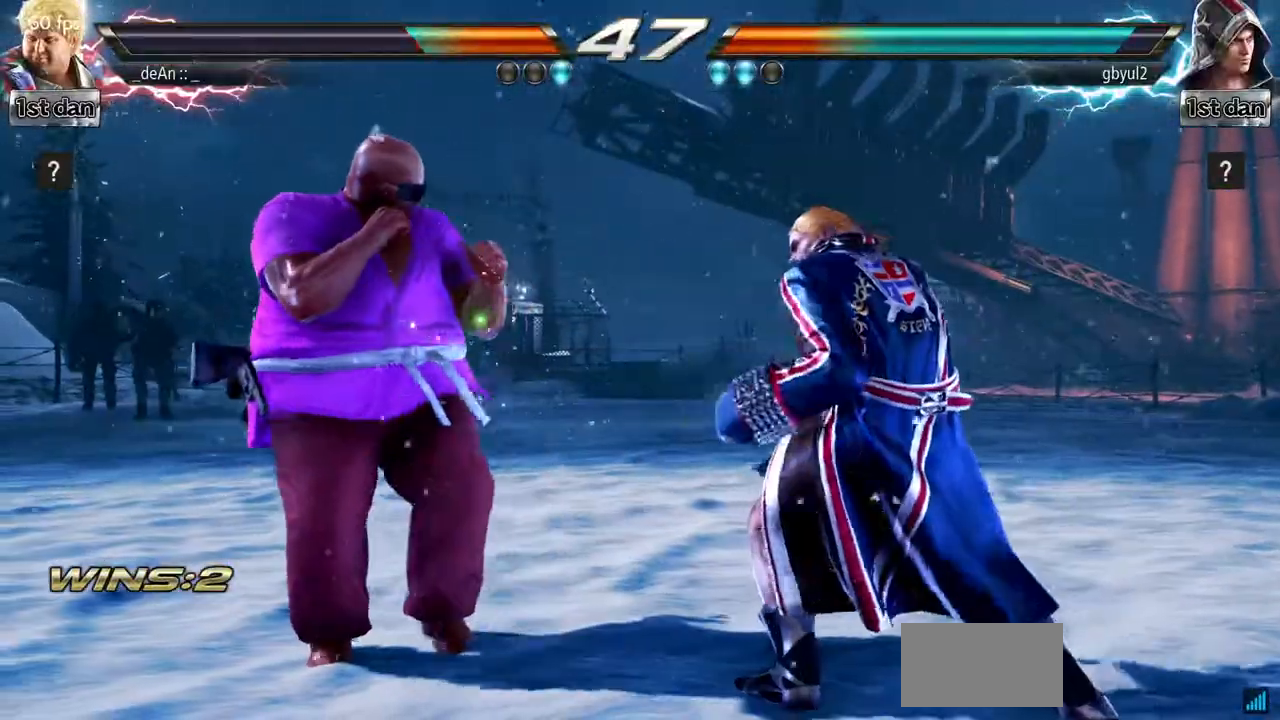
{"buttons": [], "left_stick": "left", "events": [[100, "TRIANGLE", "down"], [317, "TRIANGLE", "up"], [400, "TRIANGLE", "down"], [483, "TRIANGLE", "up"]]}
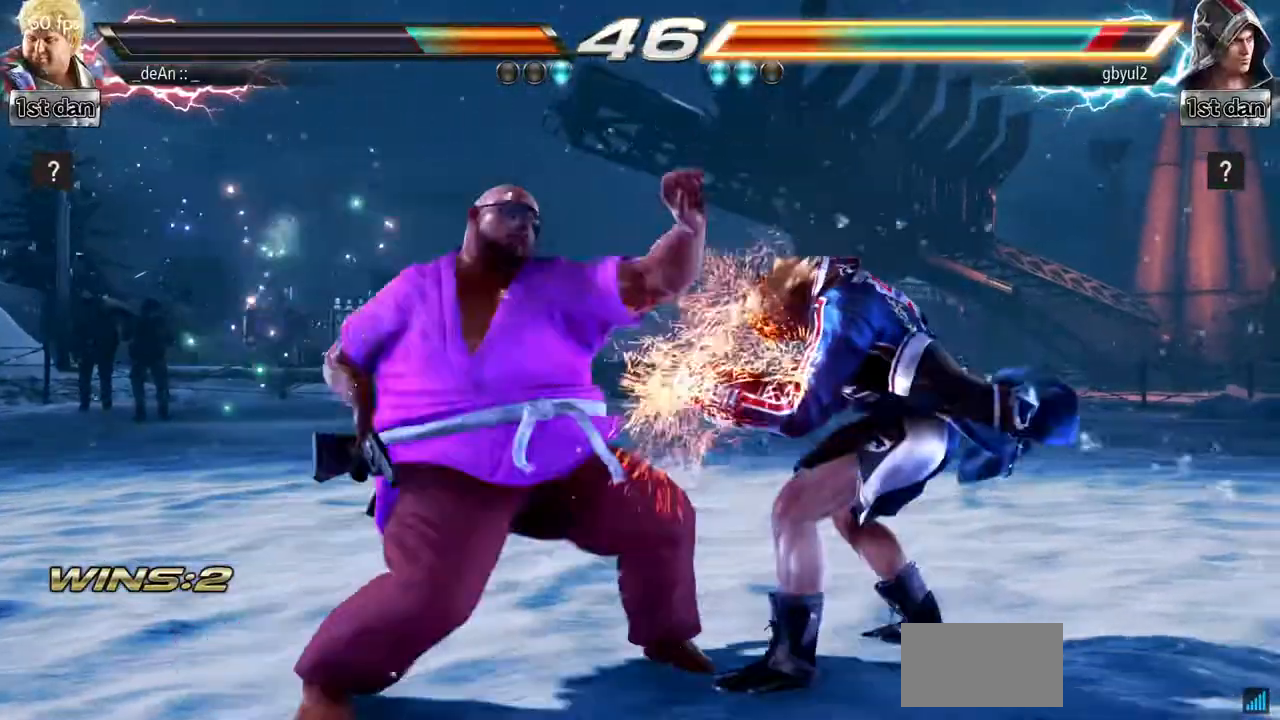
{"buttons": [], "left_stick": "left"}
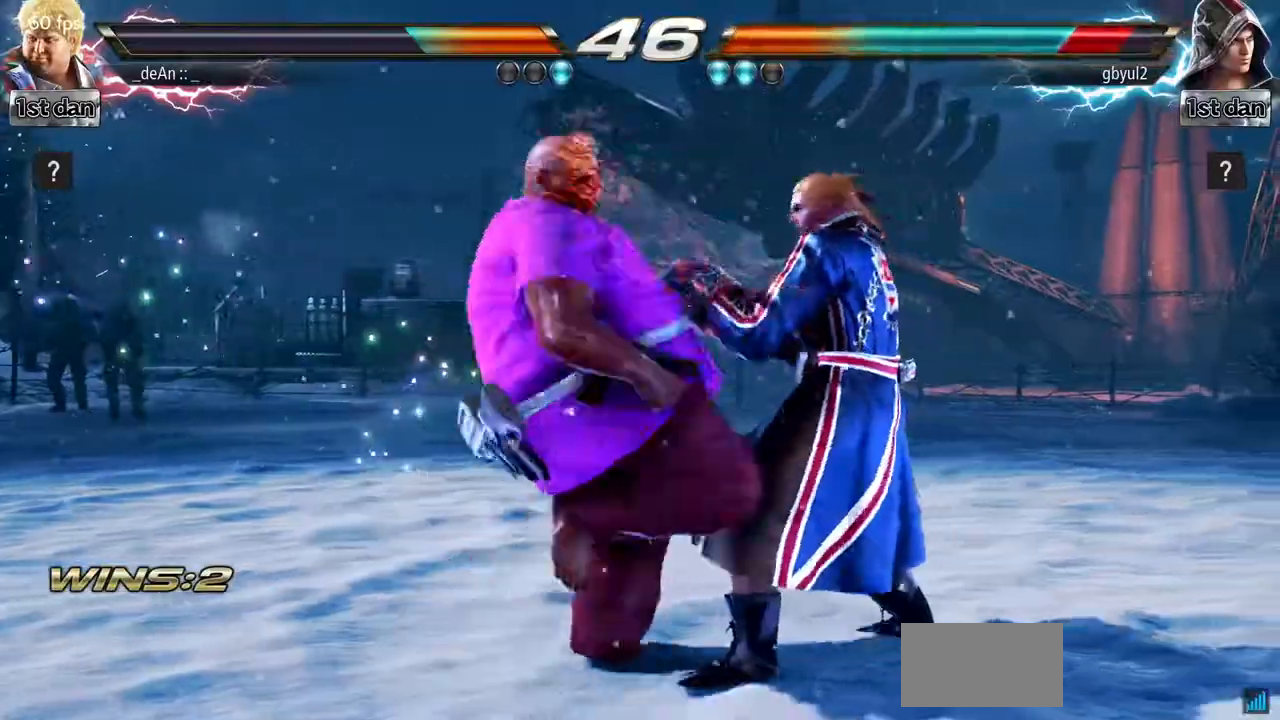
{"buttons": [], "left_stick": "down", "events": [[83, "left_stick", "center"], [384, "left_stick", "down"]]}
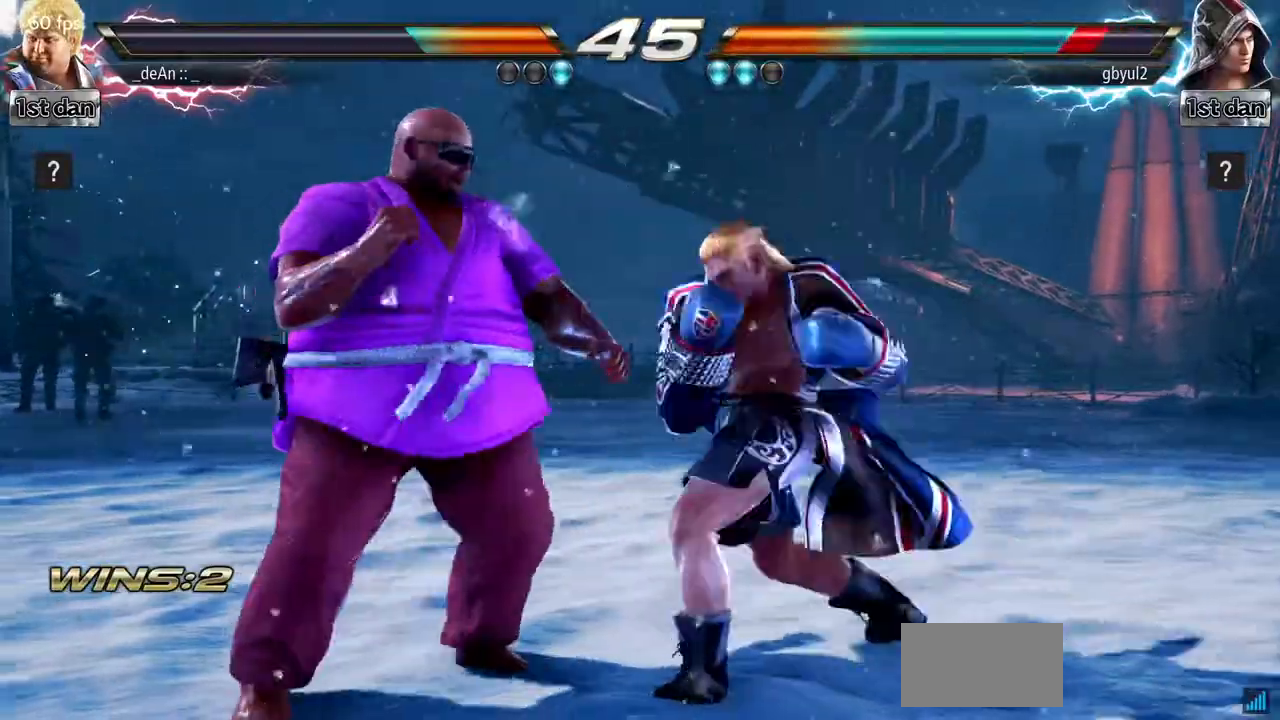
{"buttons": [], "left_stick": "center", "events": [[151, "TRIANGLE", "down"], [151, "left_stick", "center"], [217, "SQUARE", "down"], [301, "TRIANGLE", "up"], [351, "SQUARE", "up"]]}
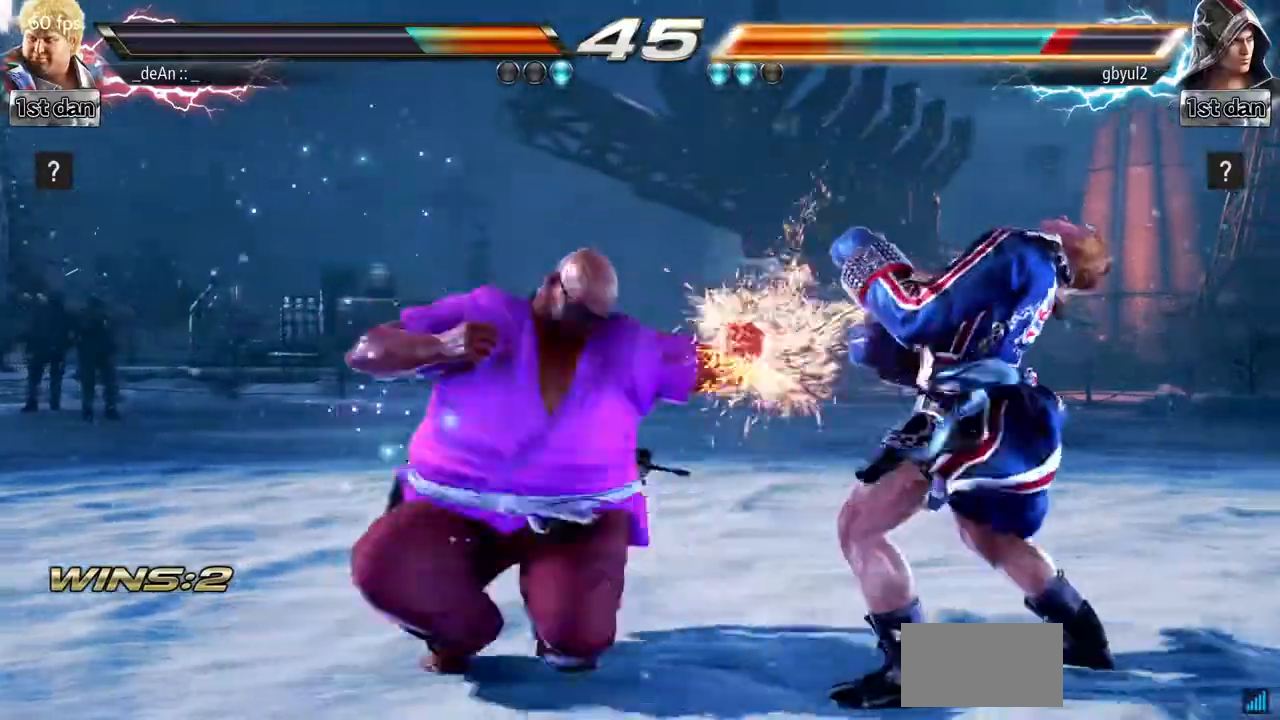
{"buttons": [], "left_stick": "center", "events": []}
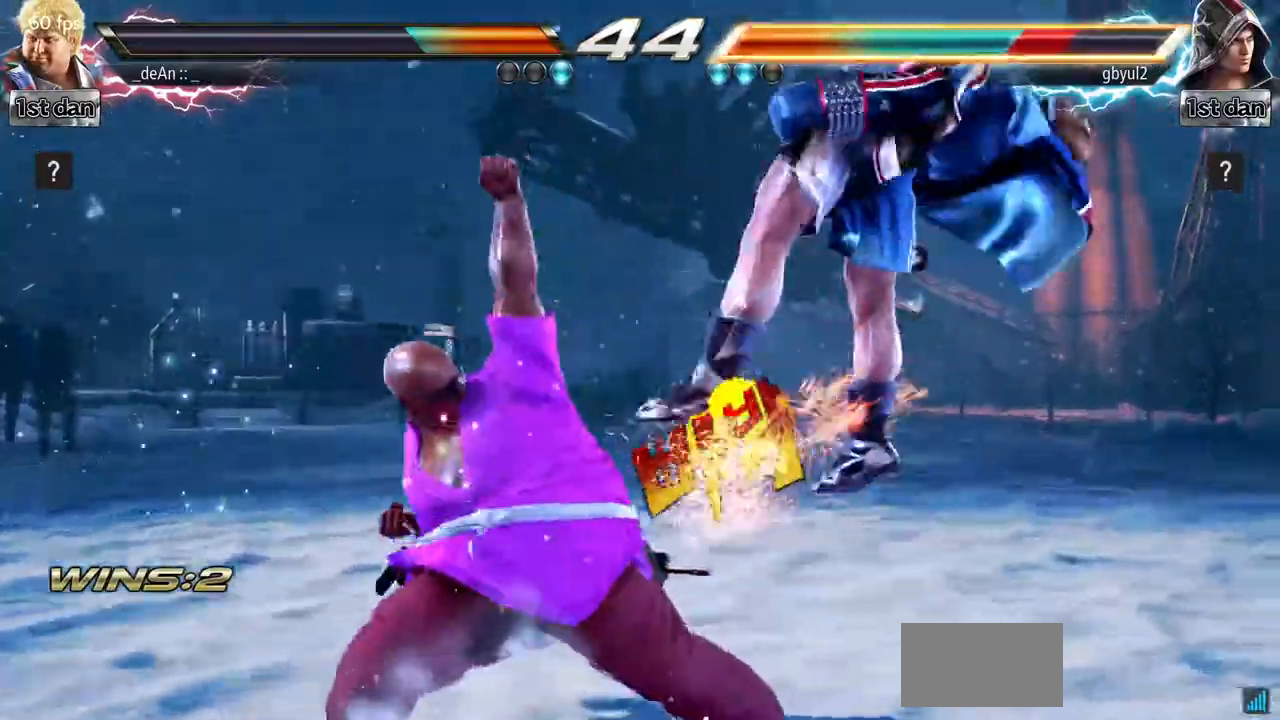
{"buttons": [], "left_stick": "right", "events": [[267, "left_stick", "right"], [334, "CIRCLE", "down"], [501, "CIRCLE", "up"]]}
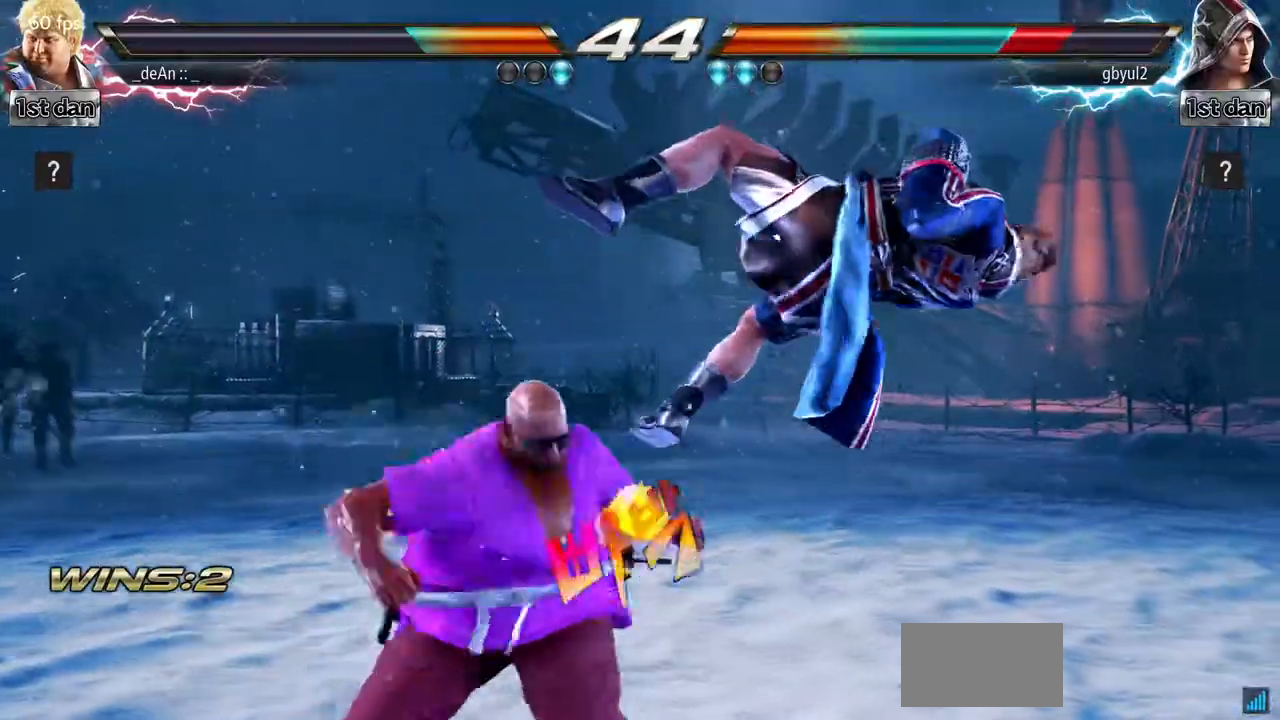
{"buttons": [], "left_stick": "center", "events": [[50, "left_stick", "center"]]}
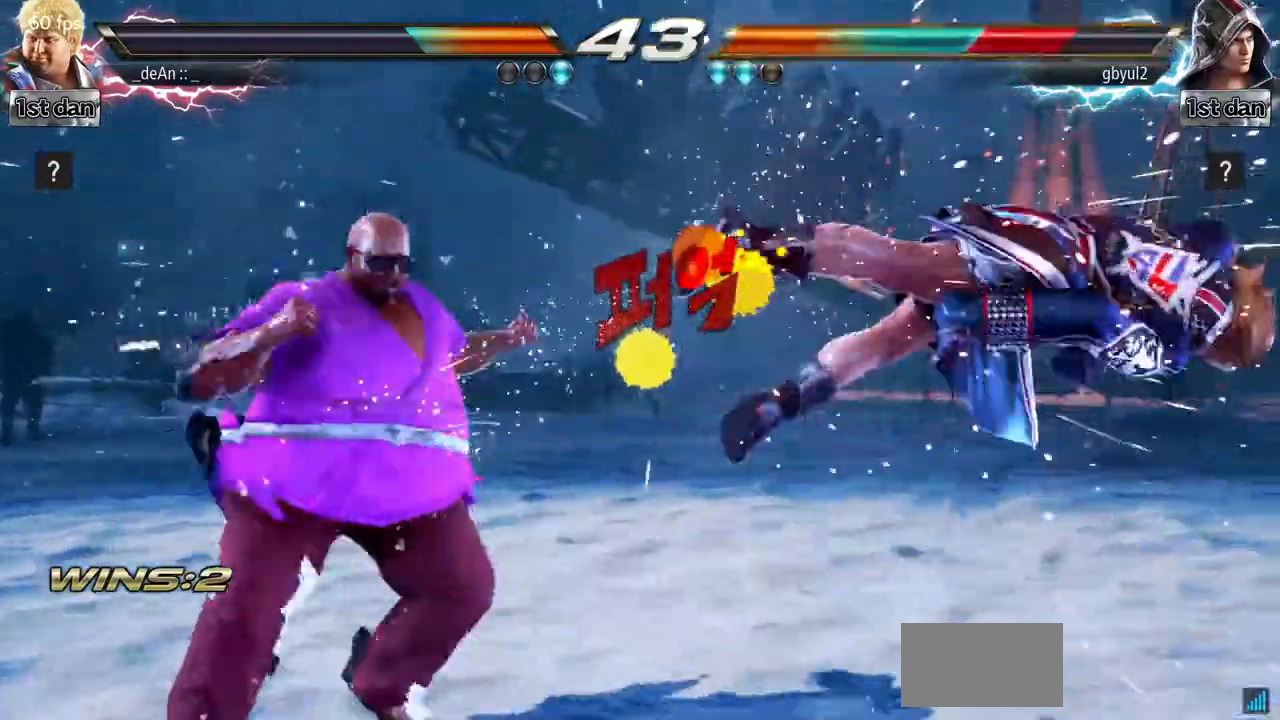
{"buttons": ["CROSS"], "left_stick": "right", "events": [[151, "left_stick", "right"], [217, "left_stick", "center"], [317, "left_stick", "right"], [451, "CROSS", "down"]]}
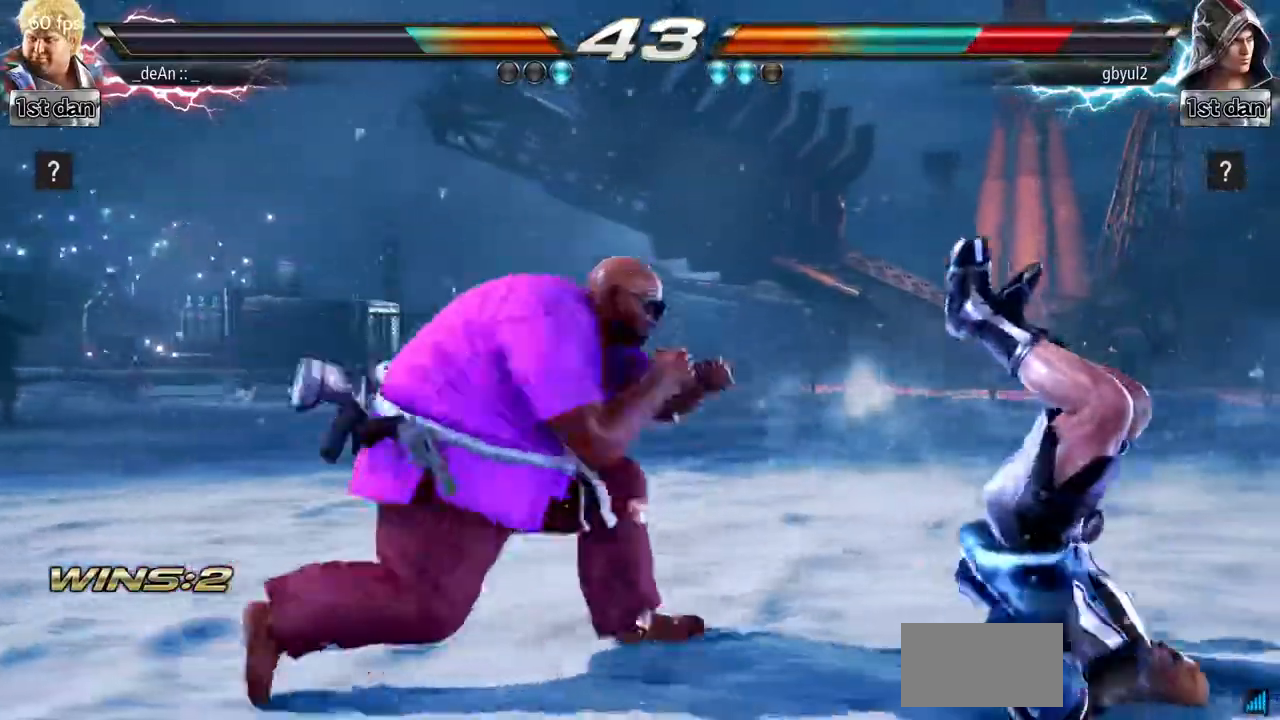
{"buttons": [], "left_stick": "center"}